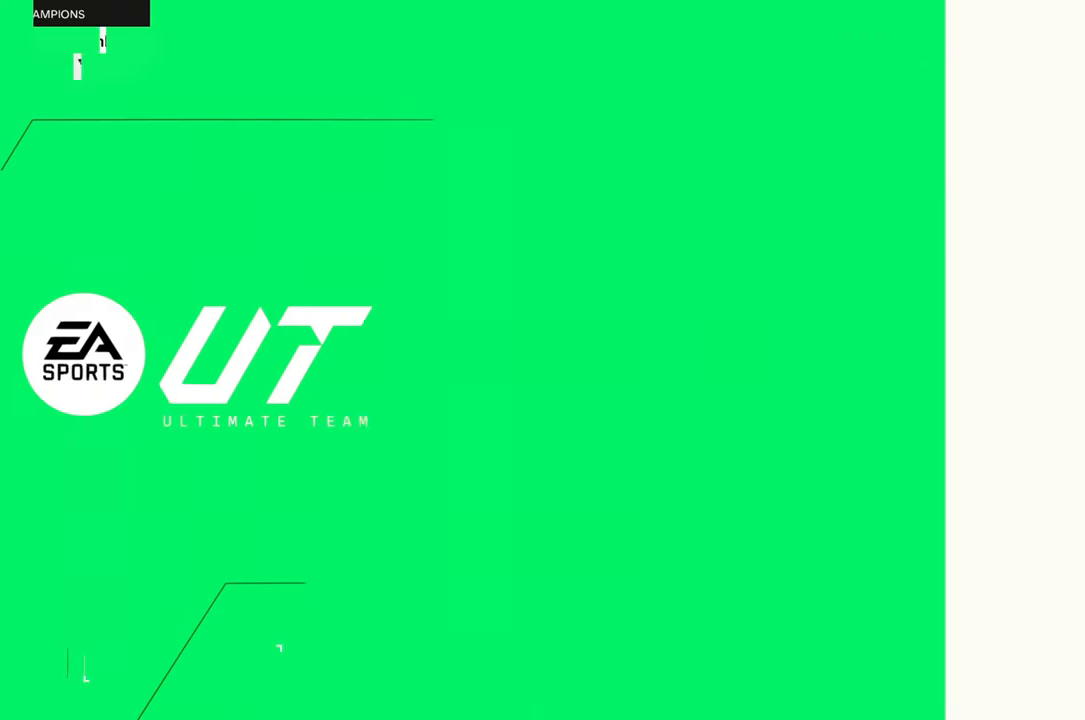
Gameplay with a controller (Xbox layout); each line is a JSON object with the inputs held at the frame after it. "events" lists button and stick changes between this image and that frame as [ms after this image, input, new state], when the widget could be followed in between. Not read: L3 R3.
{"buttons": [], "left_stick": "center", "right_stick": "center", "events": []}
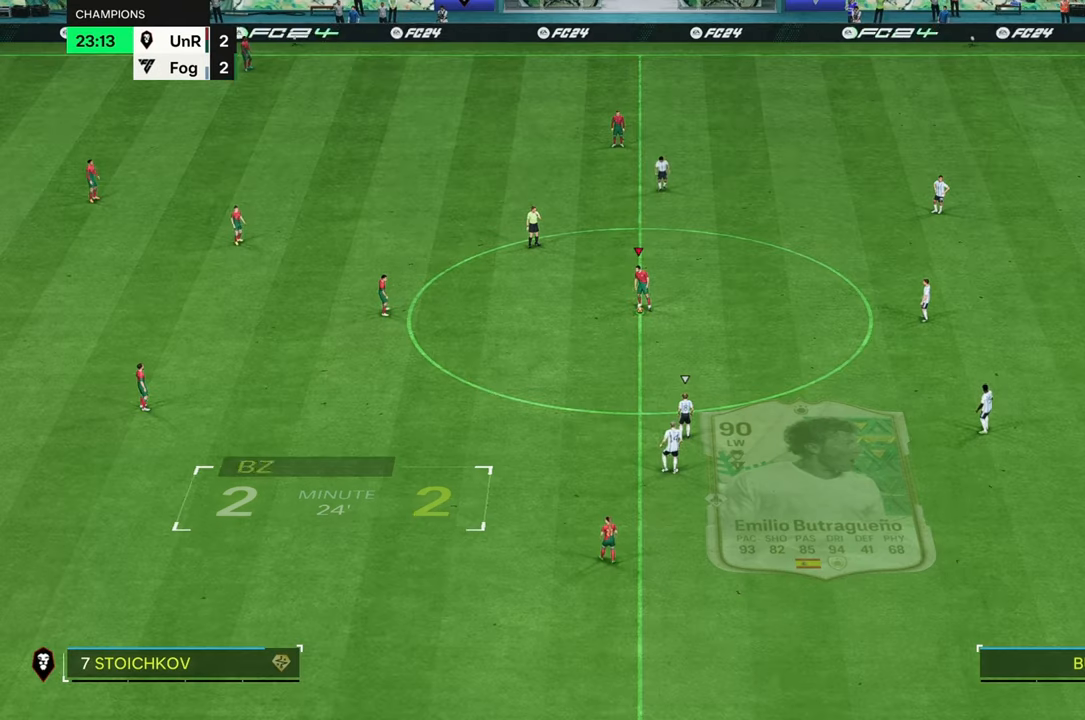
{"buttons": [], "left_stick": "center", "right_stick": "center", "events": []}
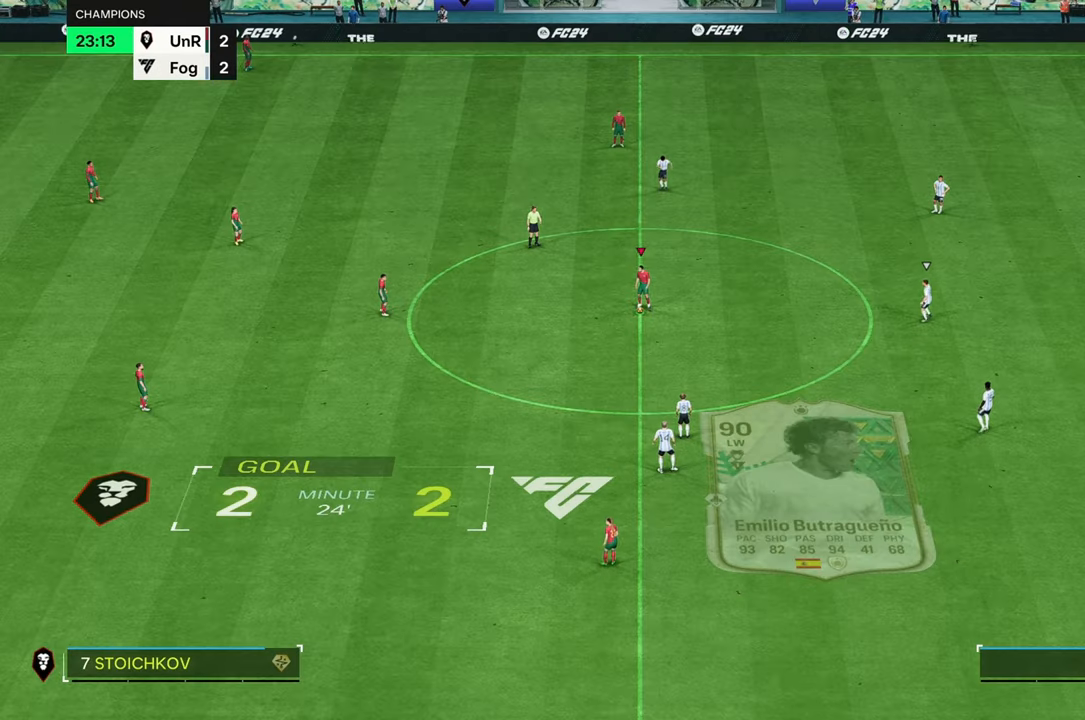
{"buttons": [], "left_stick": "left", "right_stick": "center", "events": [[217, "left_stick", "left"]]}
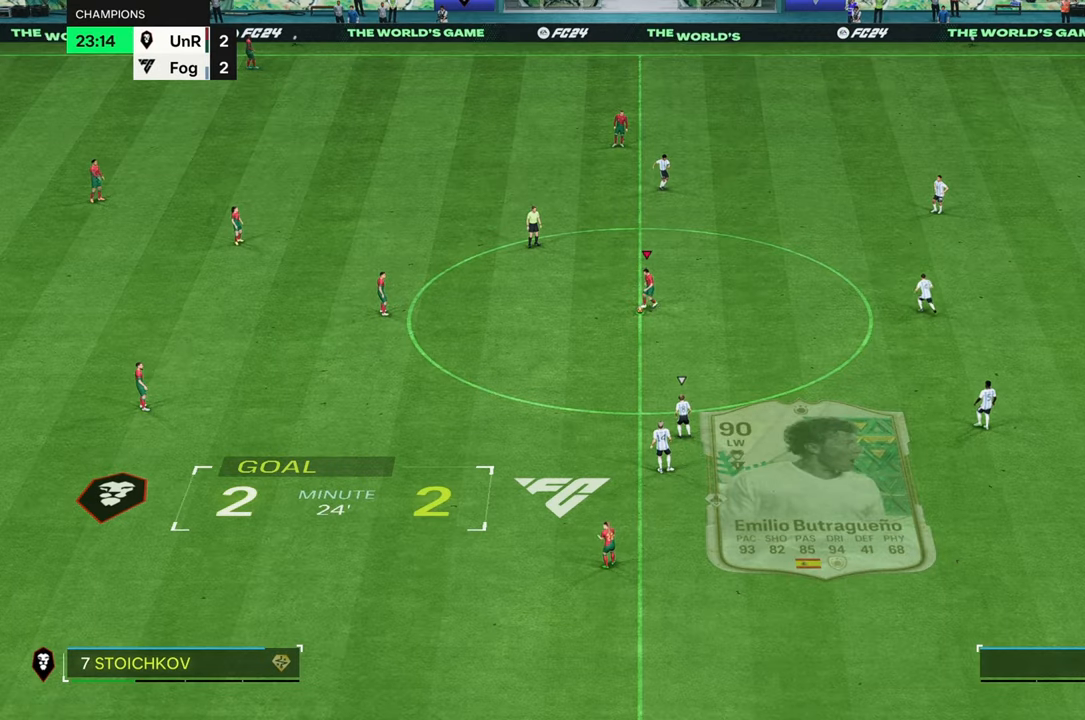
{"buttons": [], "left_stick": "center", "right_stick": "center", "events": [[283, "left_stick", "center"], [367, "DPAD_UP", "down"], [417, "DPAD_UP", "up"]]}
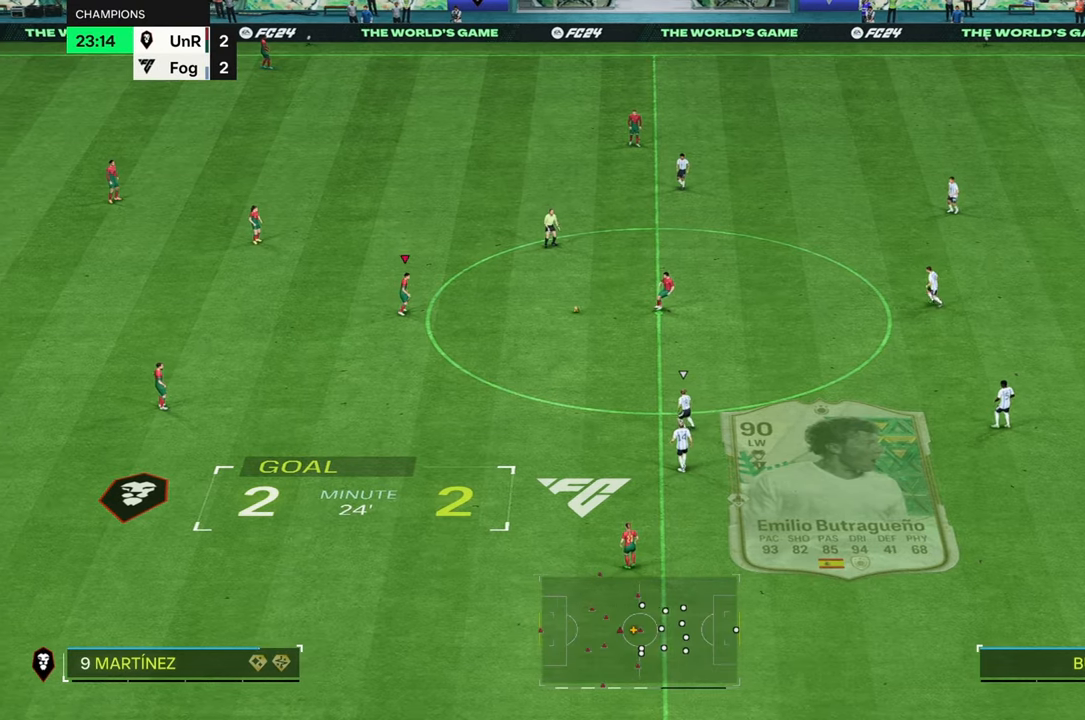
{"buttons": [], "left_stick": "up", "right_stick": "center", "events": [[183, "left_stick", "up"]]}
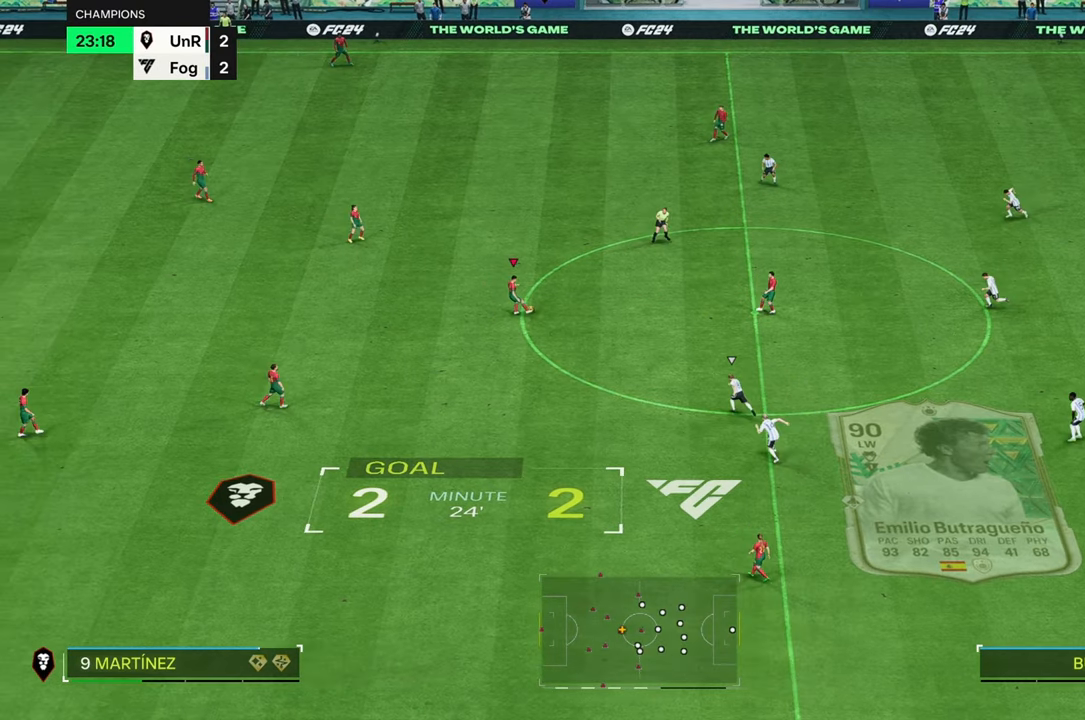
{"buttons": [], "left_stick": "right", "right_stick": "center", "events": [[267, "left_stick", "down-right"], [317, "left_stick", "right"]]}
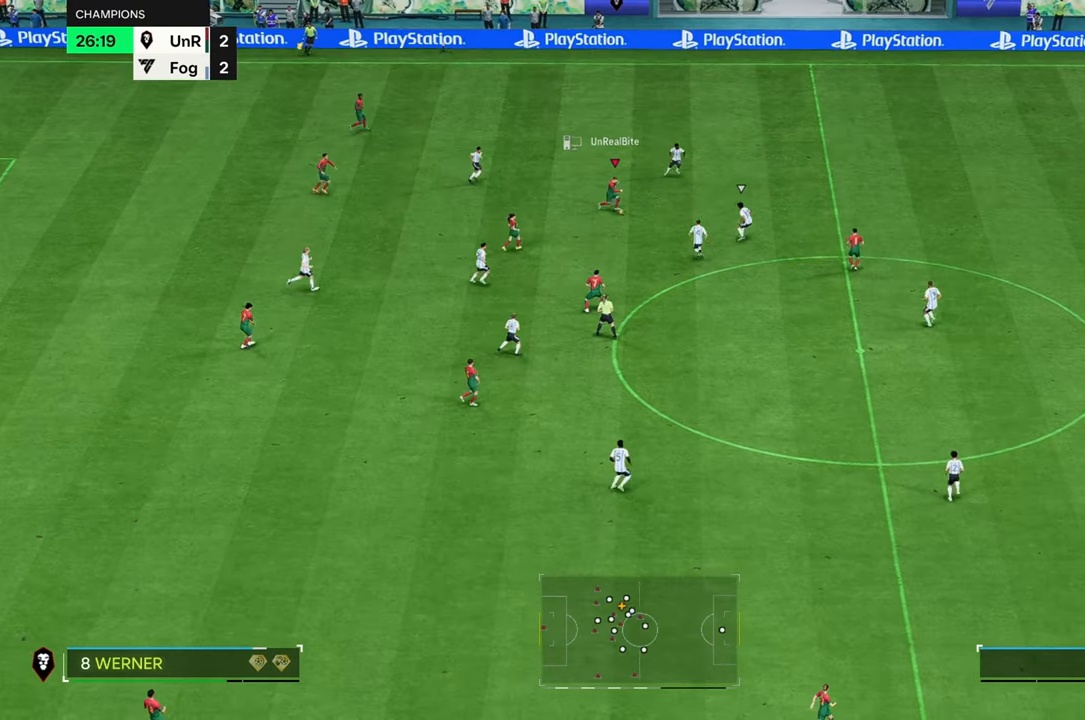
{"buttons": [], "left_stick": "right", "right_stick": "center", "events": []}
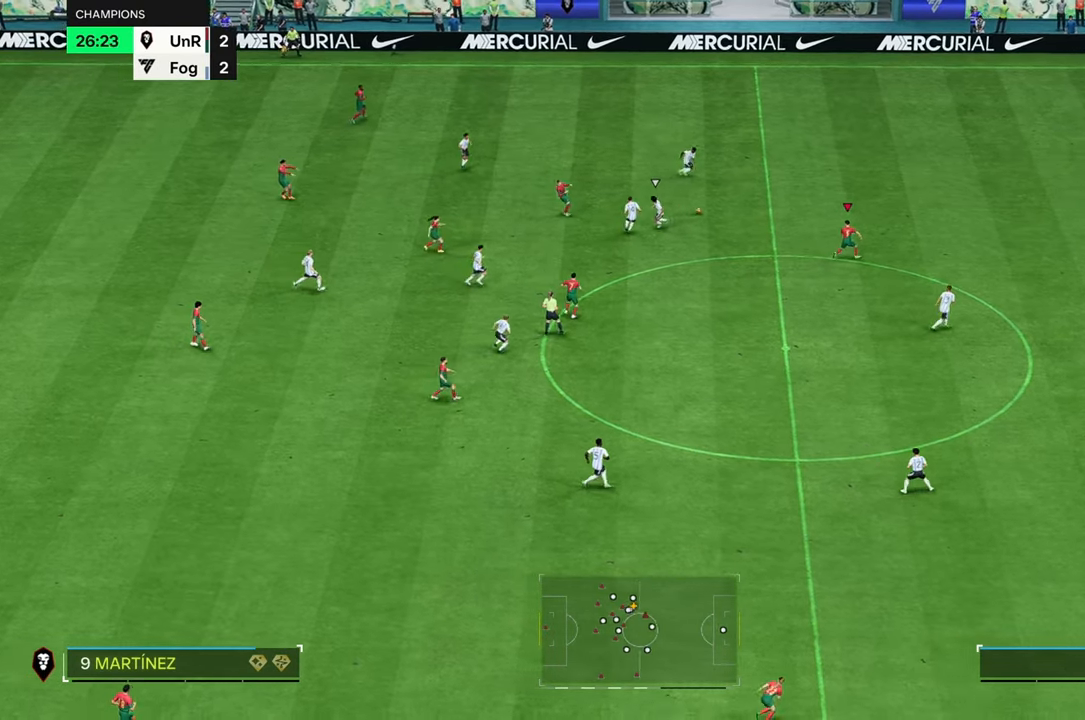
{"buttons": ["R2"], "left_stick": "right", "right_stick": "center", "events": [[33, "R2", "down"]]}
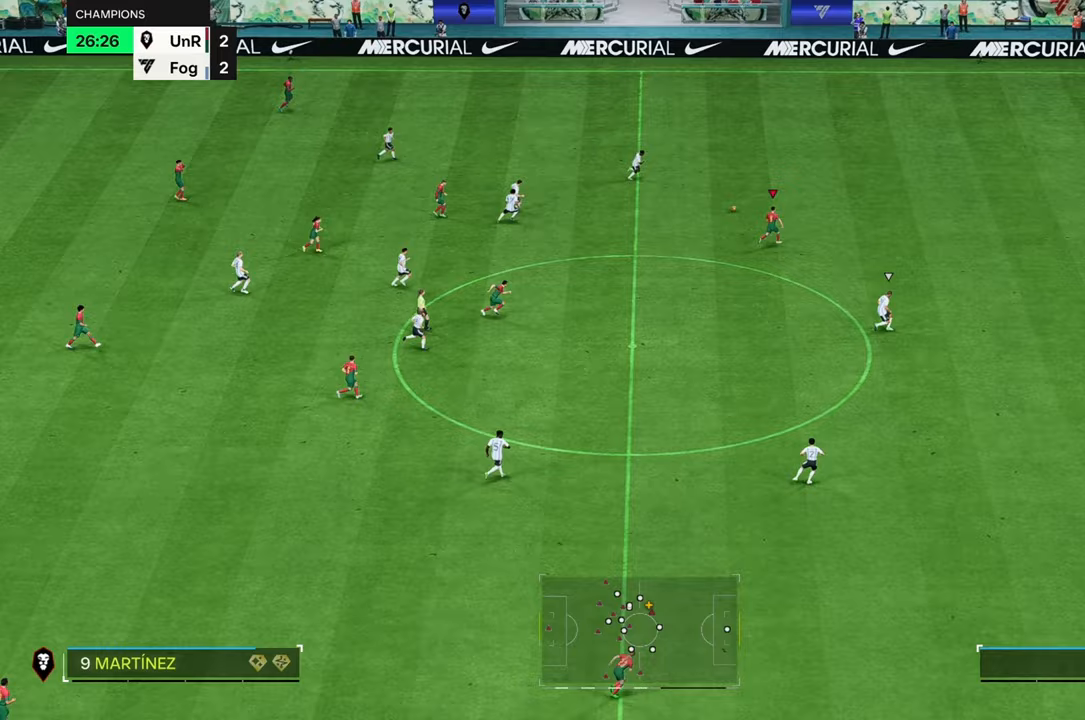
{"buttons": ["R2"], "left_stick": "right", "right_stick": "center", "events": []}
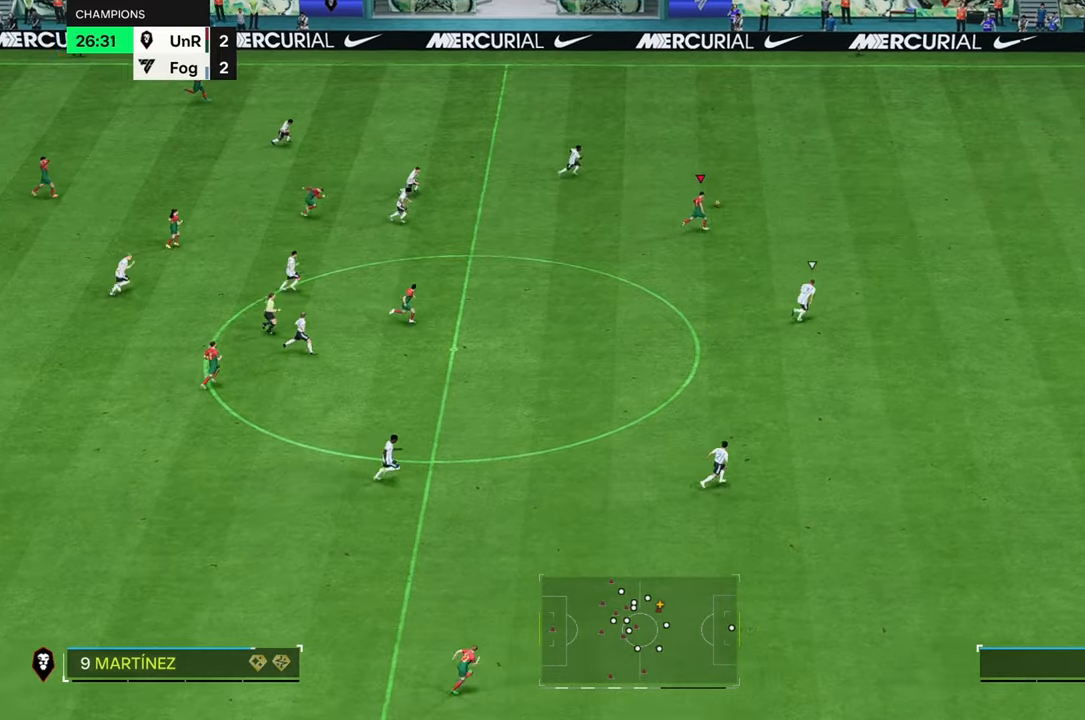
{"buttons": ["R2"], "left_stick": "right", "right_stick": "center", "events": []}
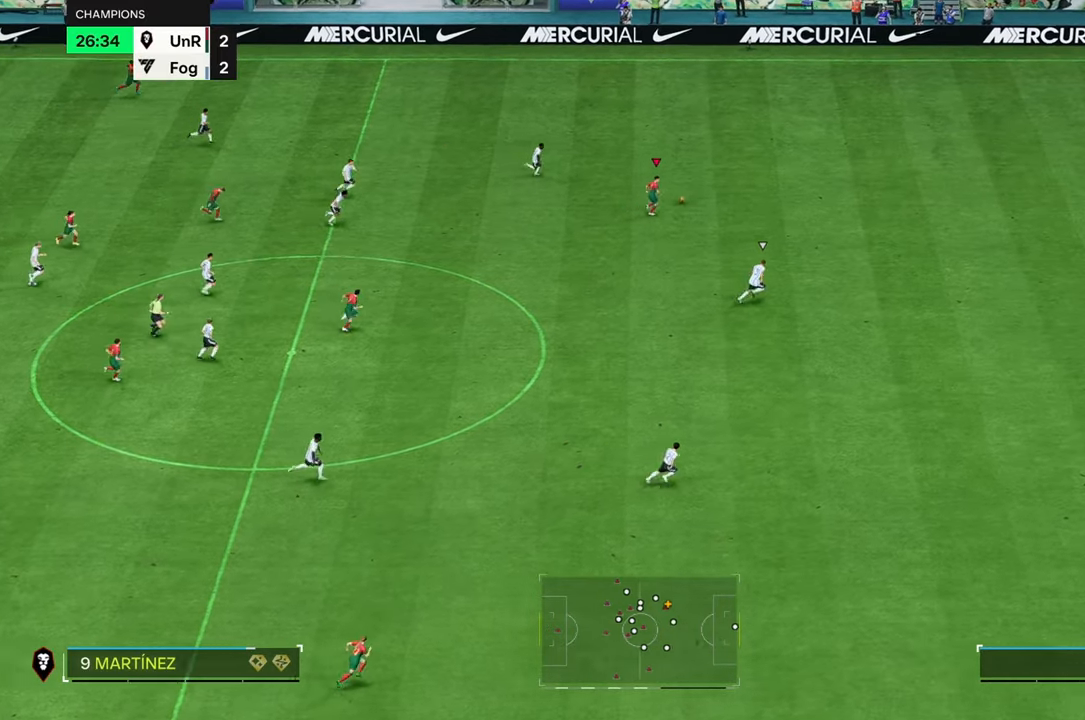
{"buttons": ["R2"], "left_stick": "right", "right_stick": "center", "events": []}
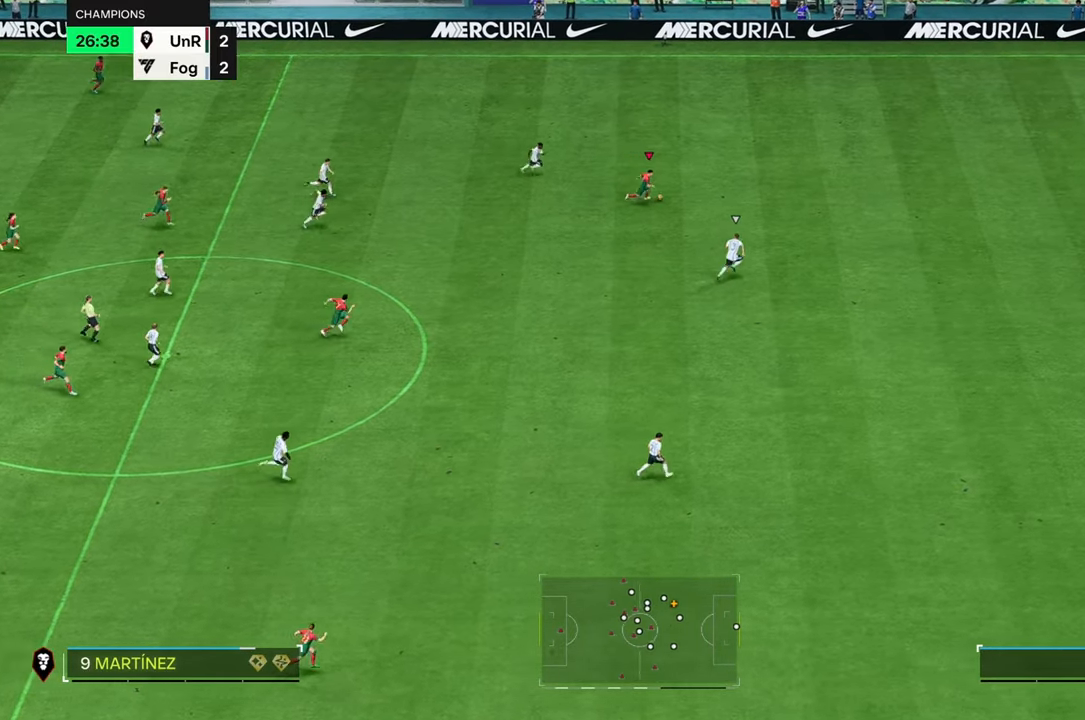
{"buttons": [], "left_stick": "down-right", "right_stick": "center", "events": [[333, "R2", "up"], [467, "left_stick", "down-right"]]}
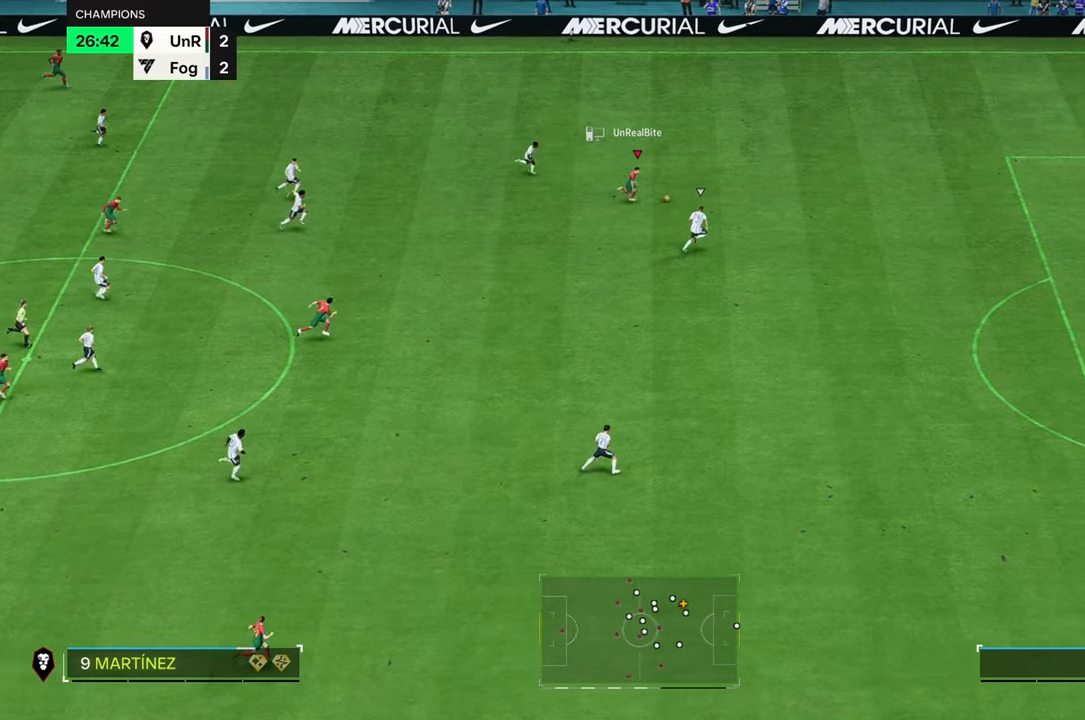
{"buttons": [], "left_stick": "down", "right_stick": "center", "events": [[217, "left_stick", "down"]]}
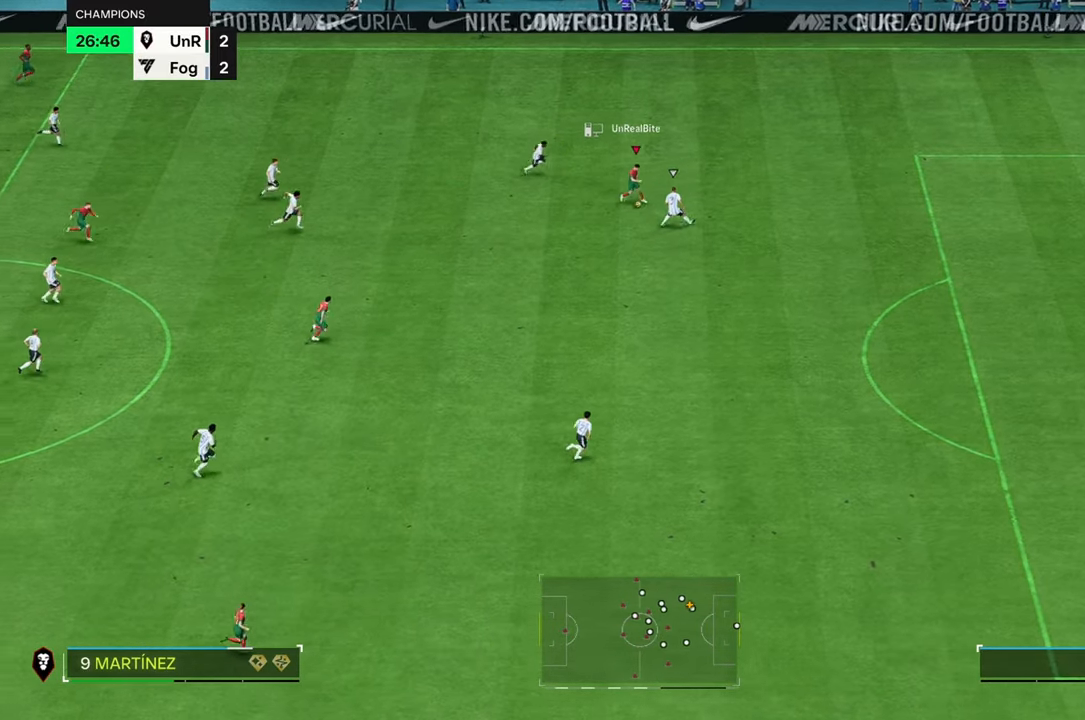
{"buttons": ["R2"], "left_stick": "right", "right_stick": "center", "events": [[200, "left_stick", "down-right"], [283, "R2", "down"], [500, "left_stick", "right"]]}
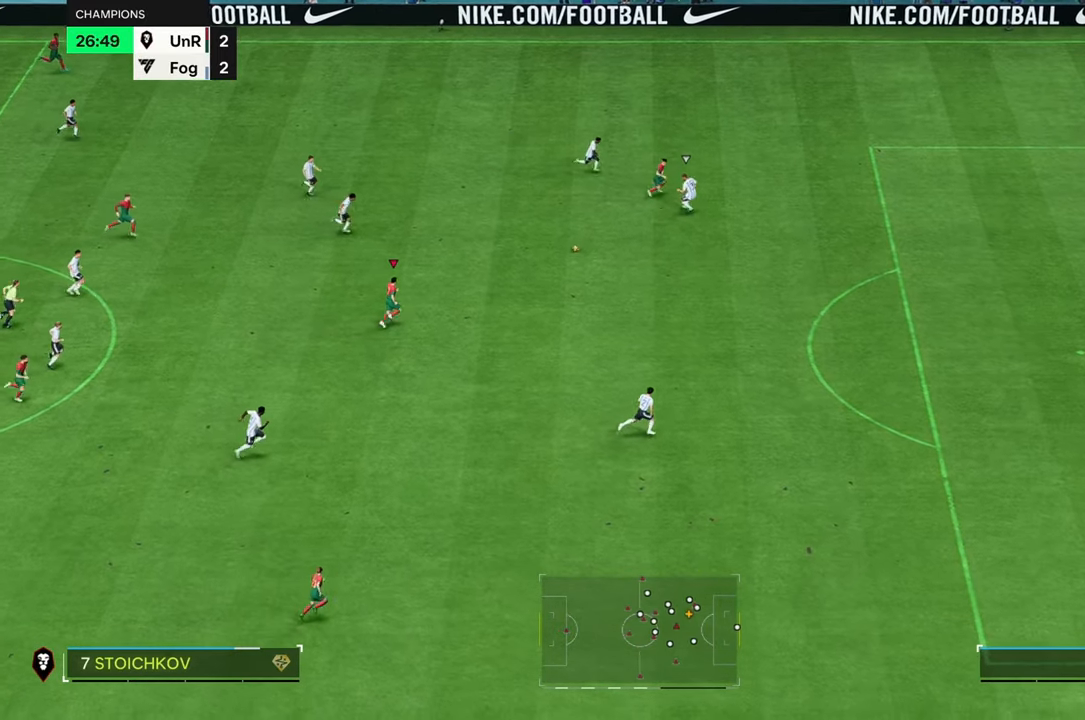
{"buttons": ["R2"], "left_stick": "right", "right_stick": "center", "events": []}
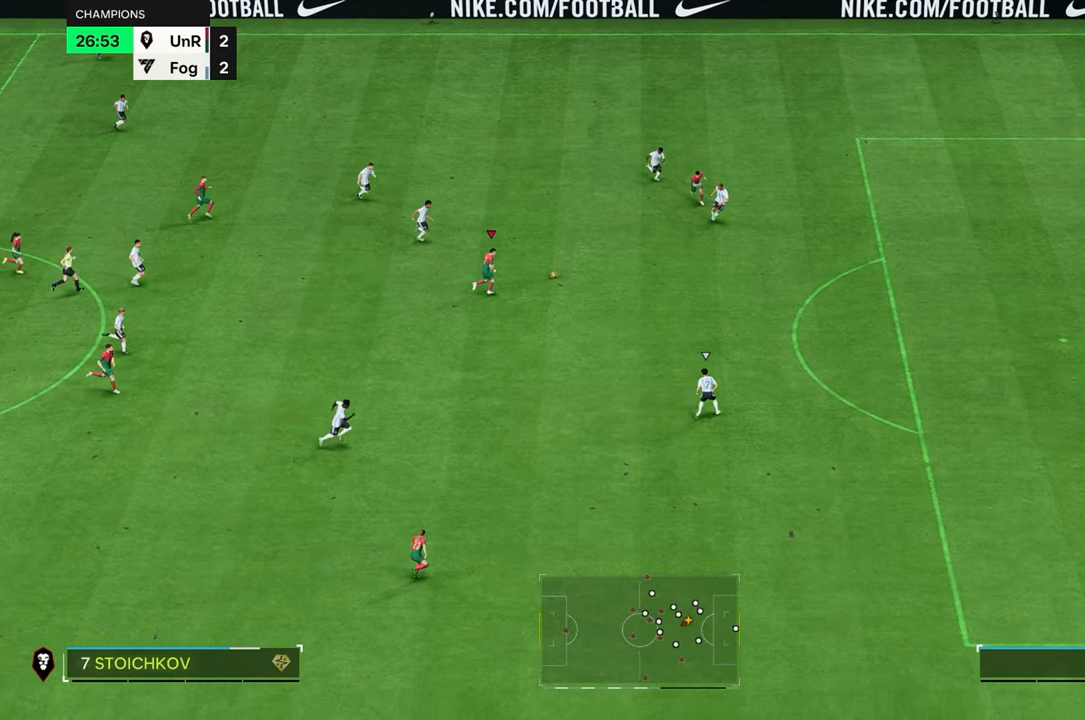
{"buttons": ["R2"], "left_stick": "down-right", "right_stick": "center", "events": [[150, "left_stick", "down-right"]]}
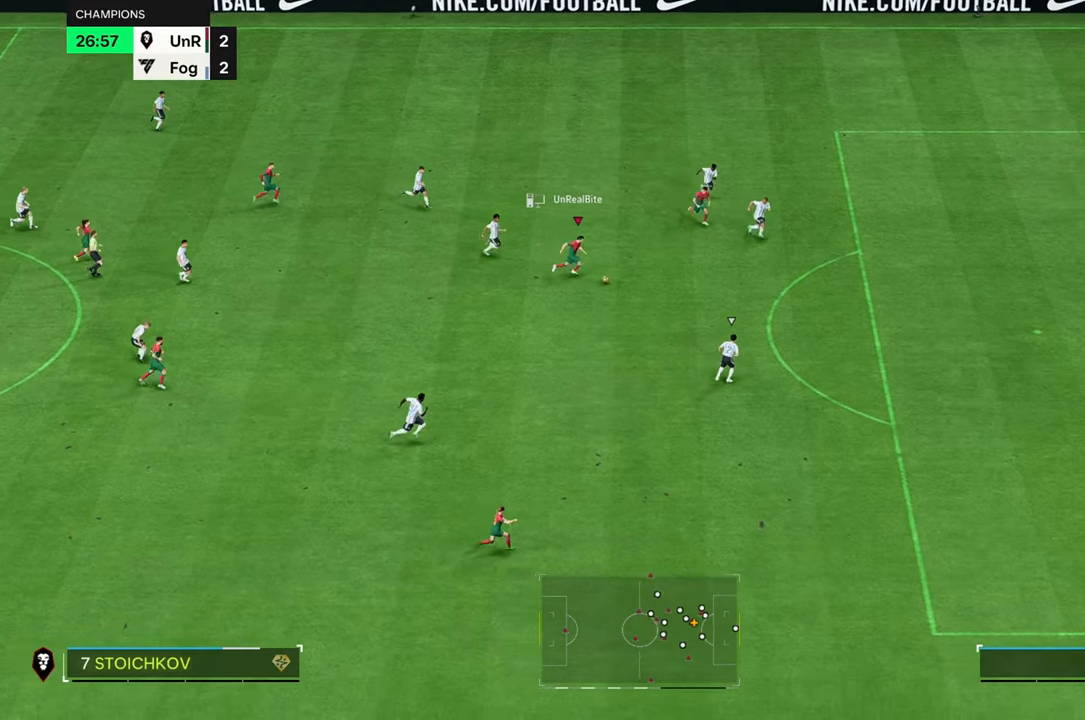
{"buttons": [], "left_stick": "down-right", "right_stick": "center", "events": [[167, "R2", "up"]]}